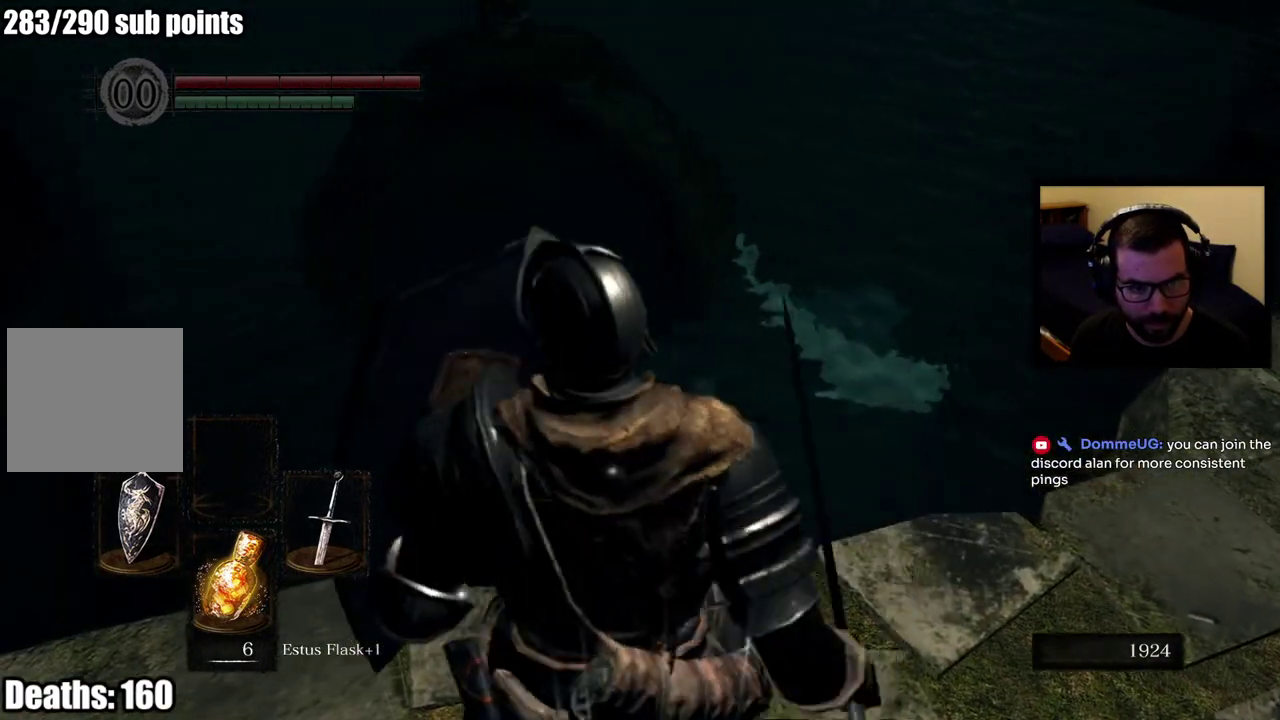
Gameplay with a controller (PlayStation layout); each line is a JSON object with the inputs held at the frame after it. "events" lists button and stick changes between this image and that frame as [ms after this image, input, new state], when the widget could be followed in between.
{"buttons": [], "left_stick": "center", "right_stick": "center", "events": []}
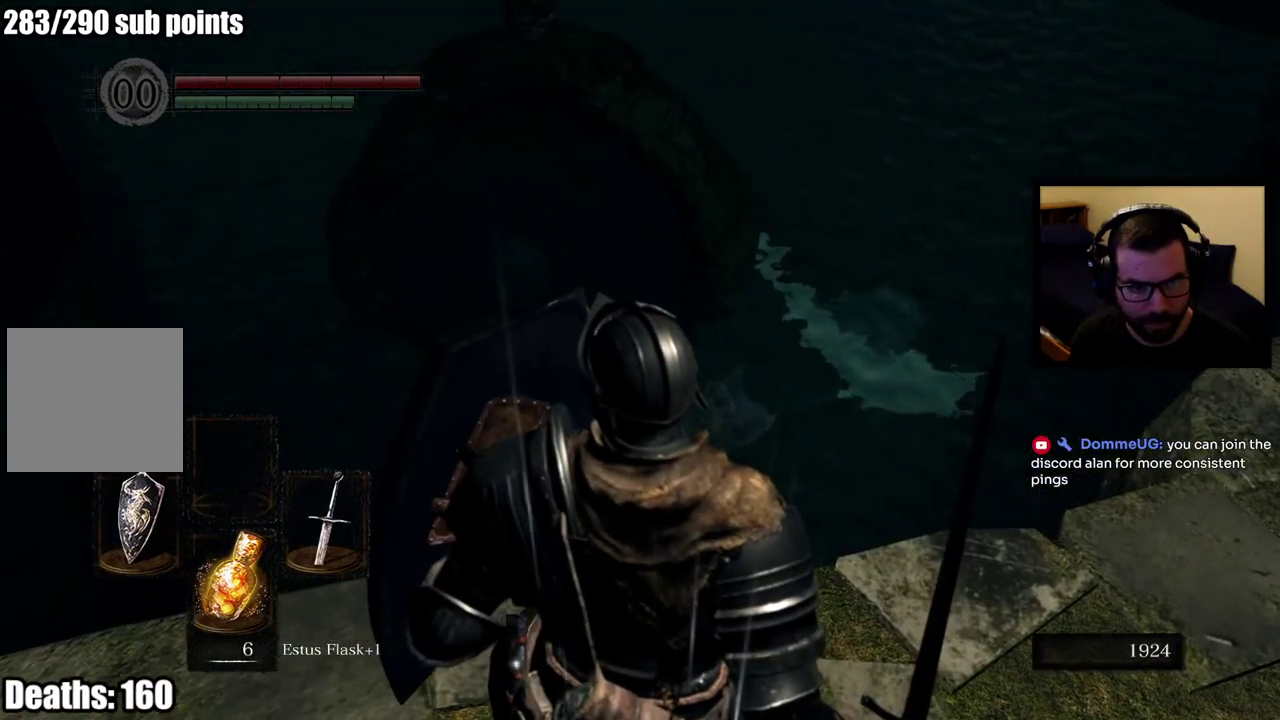
{"buttons": [], "left_stick": "down-left", "right_stick": "center", "events": [[17, "R3", "down"], [133, "R3", "up"], [317, "left_stick", "down-left"]]}
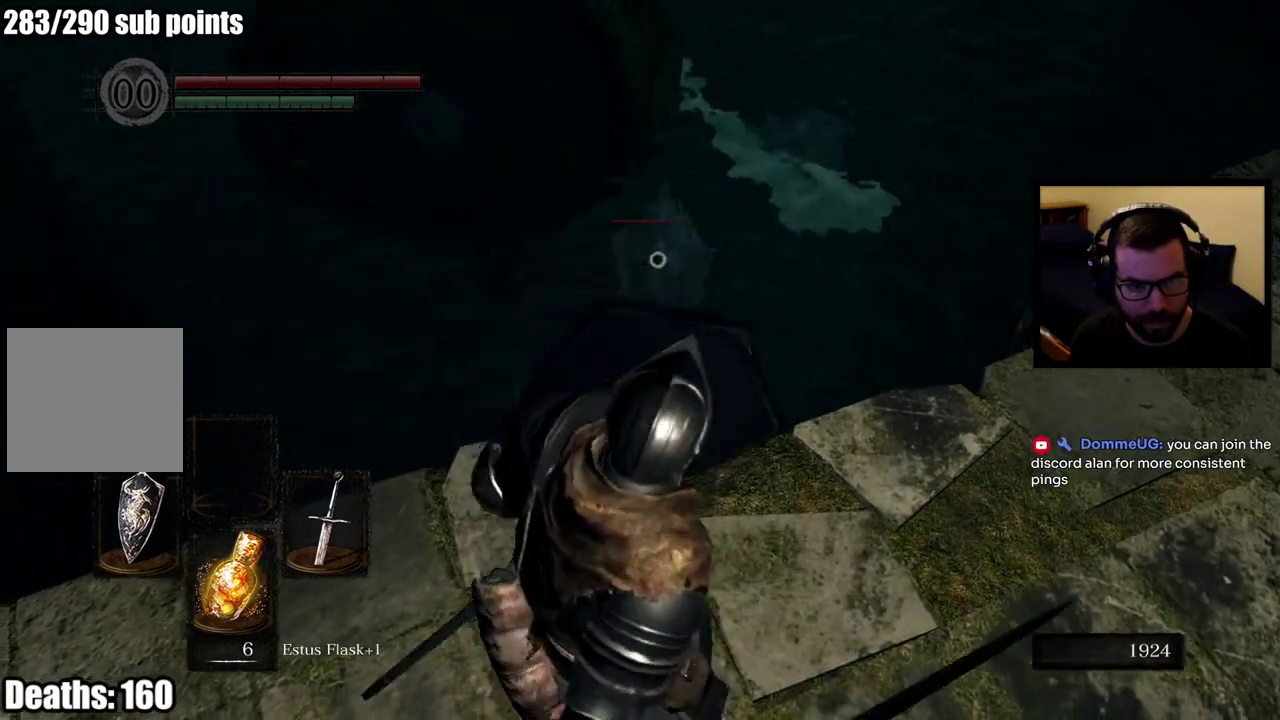
{"buttons": [], "left_stick": "down-left", "right_stick": "center", "events": []}
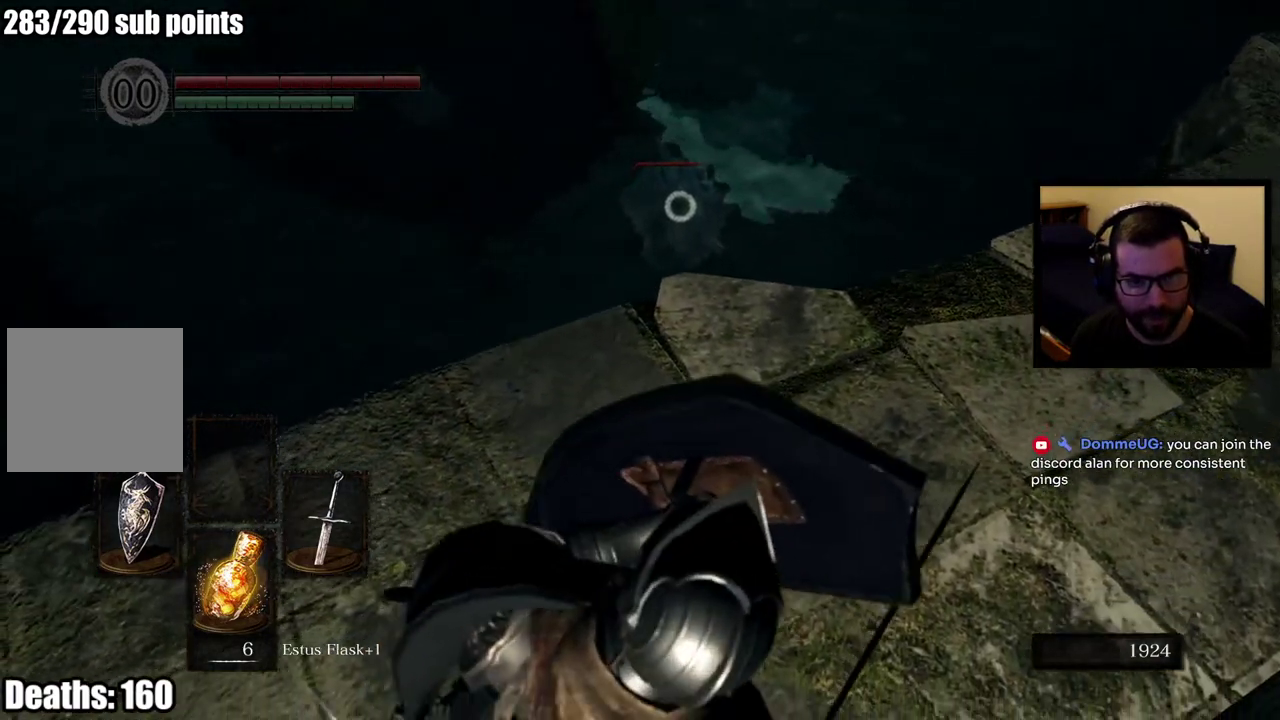
{"buttons": [], "left_stick": "down-left", "right_stick": "center", "events": [[133, "left_stick", "center"], [267, "left_stick", "up-left"], [317, "left_stick", "down-right"], [367, "left_stick", "up-left"], [500, "left_stick", "down-left"]]}
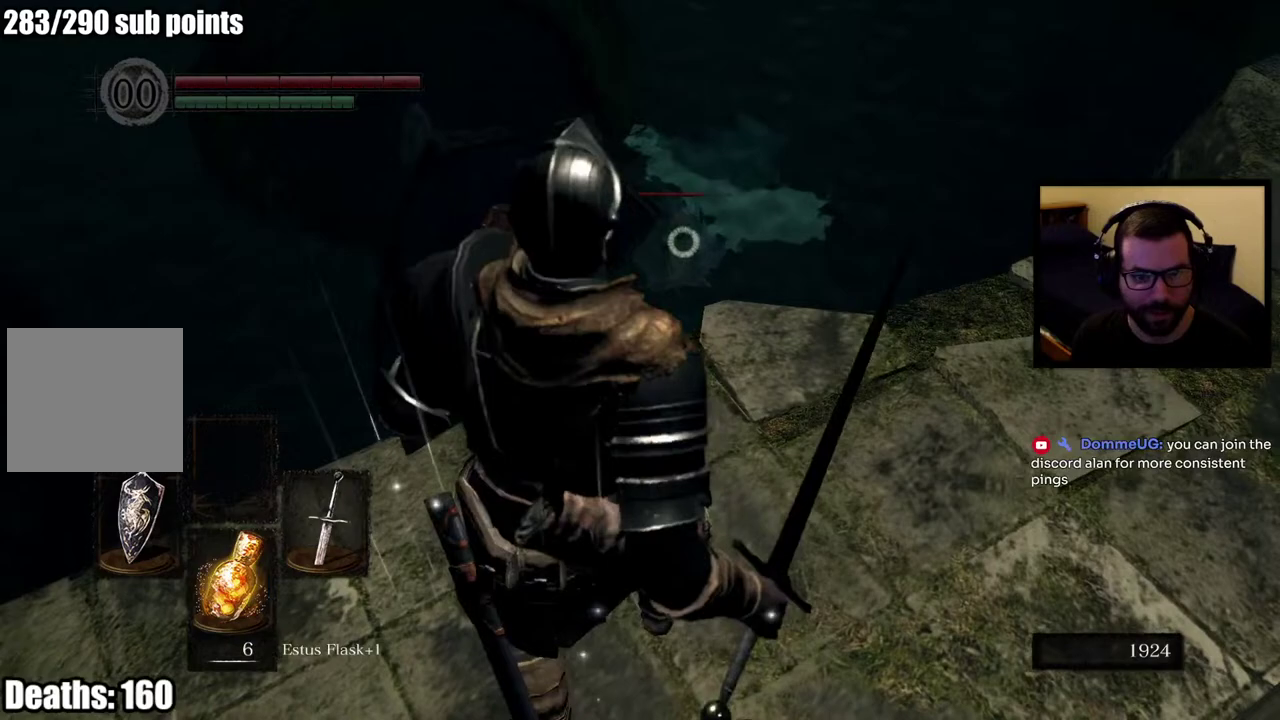
{"buttons": [], "left_stick": "center", "right_stick": "center", "events": [[317, "left_stick", "center"]]}
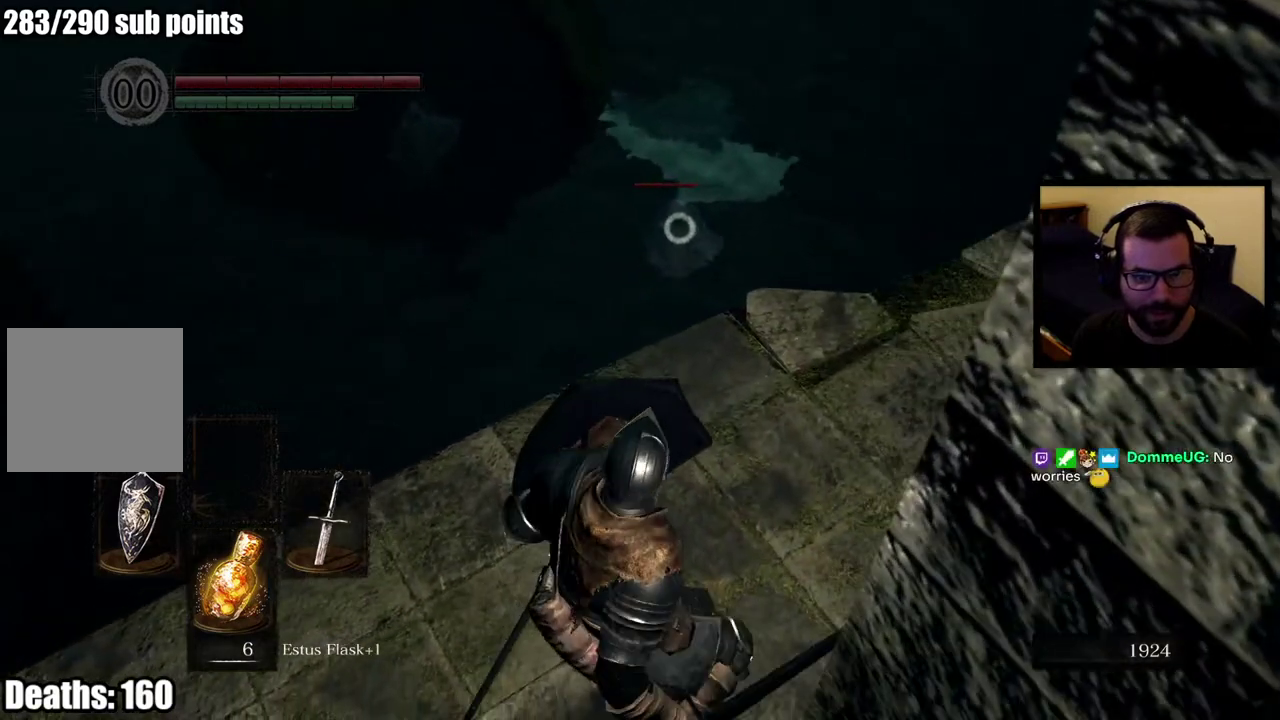
{"buttons": [], "left_stick": "center", "right_stick": "center", "events": [[233, "left_stick", "down-left"], [417, "left_stick", "center"]]}
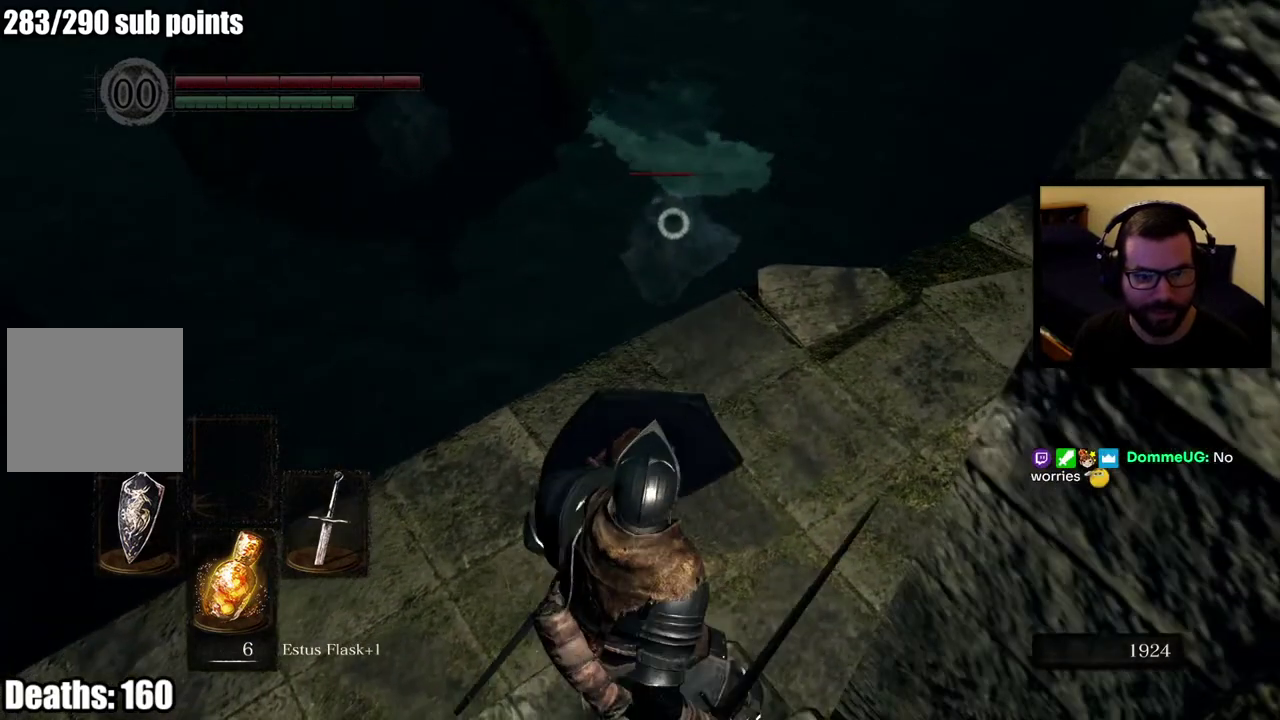
{"buttons": [], "left_stick": "center", "right_stick": "center", "events": []}
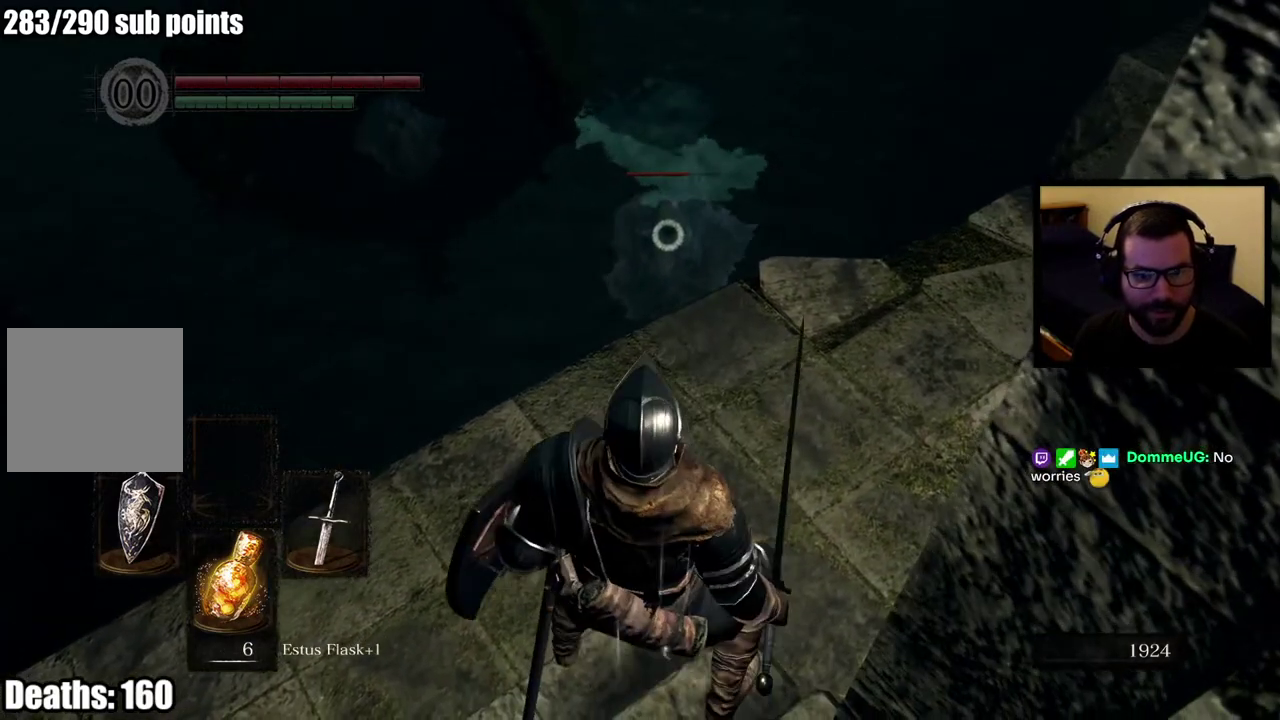
{"buttons": [], "left_stick": "down-left", "right_stick": "center", "events": [[433, "left_stick", "left"], [483, "left_stick", "down-left"]]}
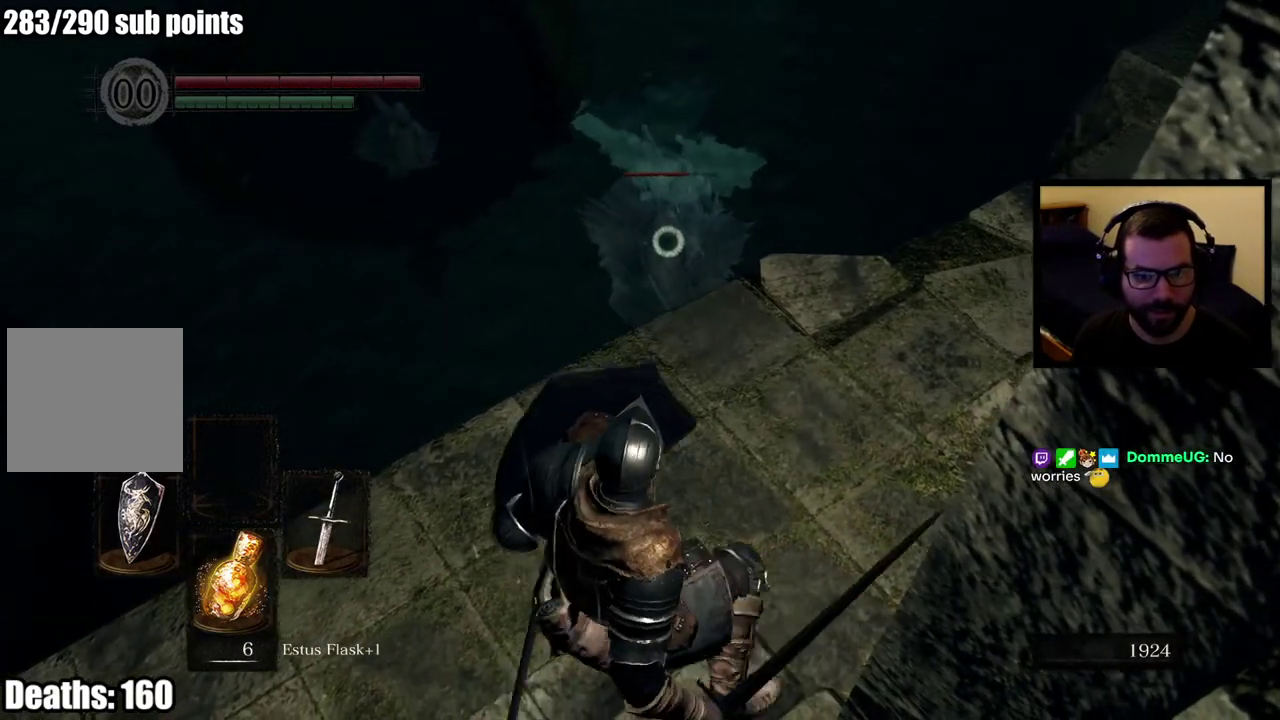
{"buttons": [], "left_stick": "center", "right_stick": "center", "events": [[117, "left_stick", "center"]]}
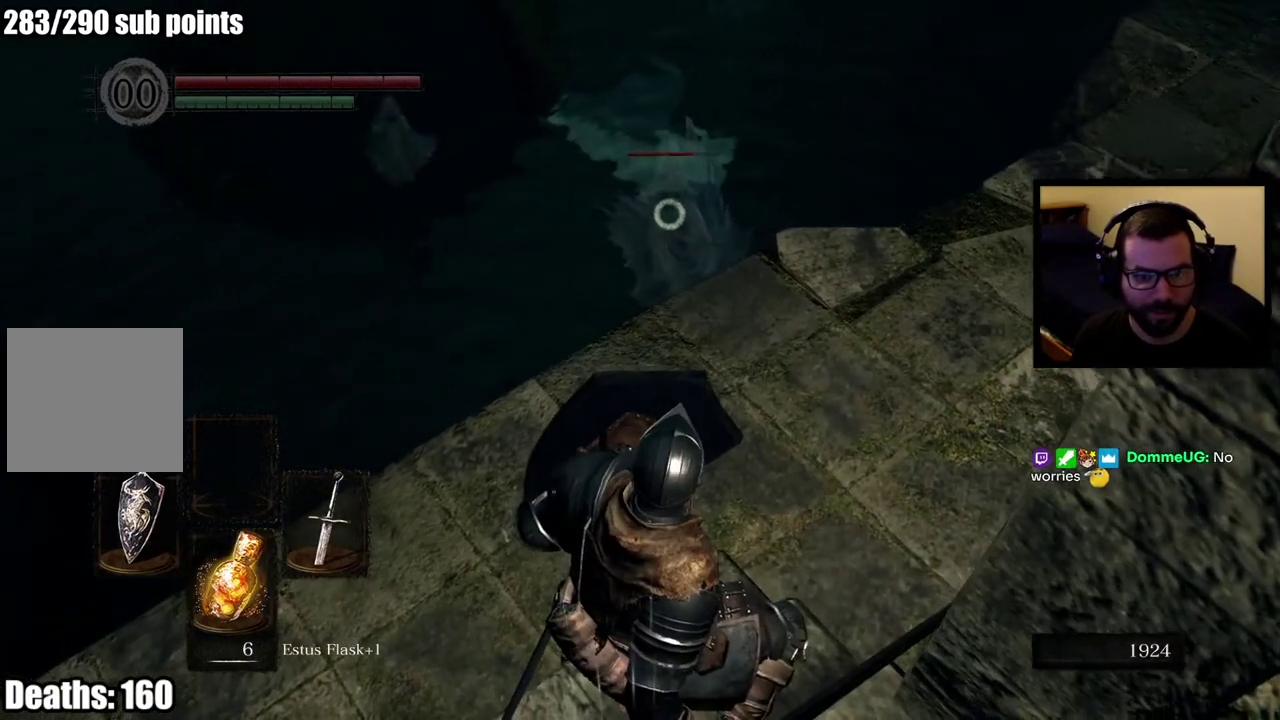
{"buttons": [], "left_stick": "down-left", "right_stick": "center", "events": [[100, "left_stick", "down"], [183, "left_stick", "down-left"]]}
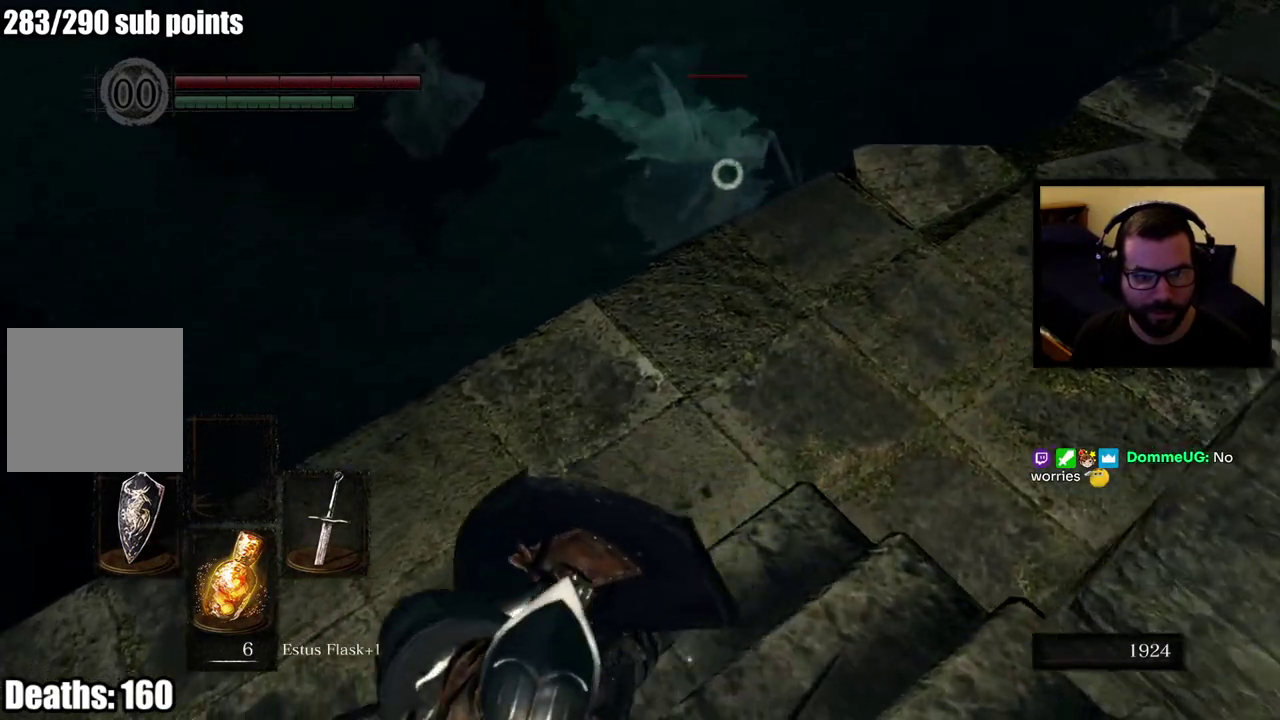
{"buttons": [], "left_stick": "down-left", "right_stick": "center", "events": [[183, "left_stick", "center"], [283, "left_stick", "up-right"], [400, "left_stick", "center"], [483, "left_stick", "down-left"]]}
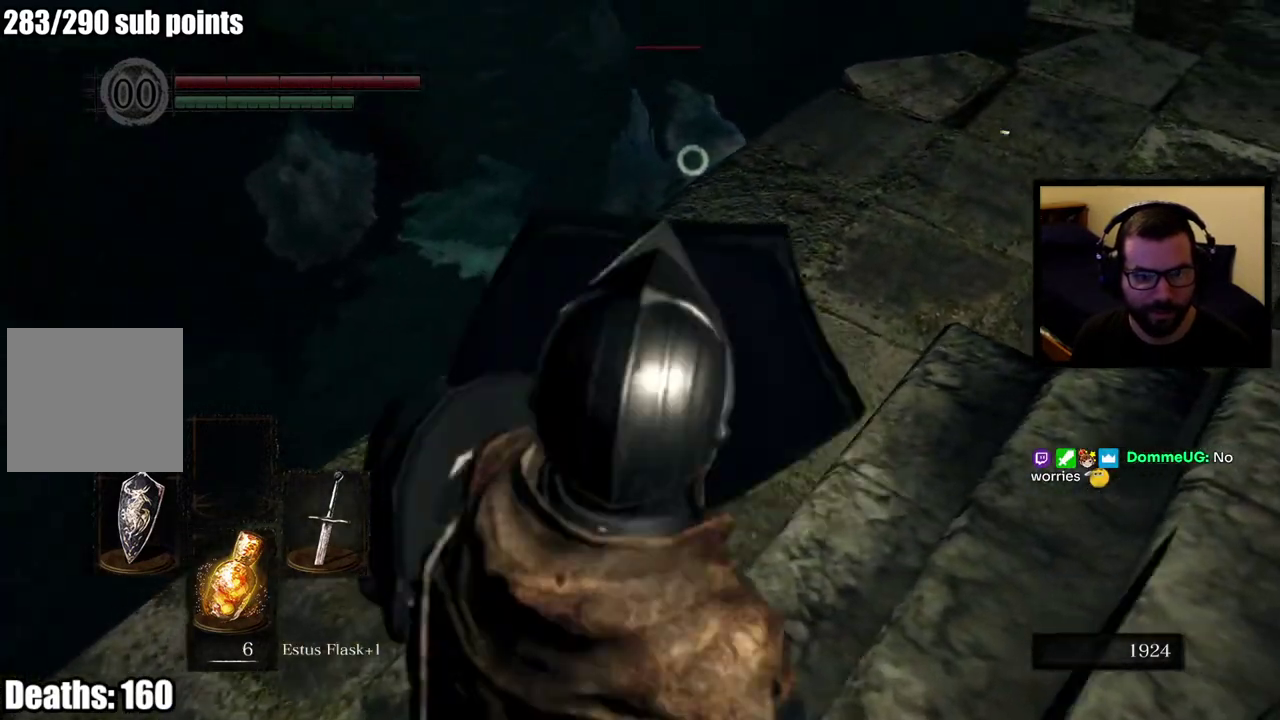
{"buttons": [], "left_stick": "up-right", "right_stick": "center", "events": [[250, "left_stick", "center"], [300, "left_stick", "up-right"]]}
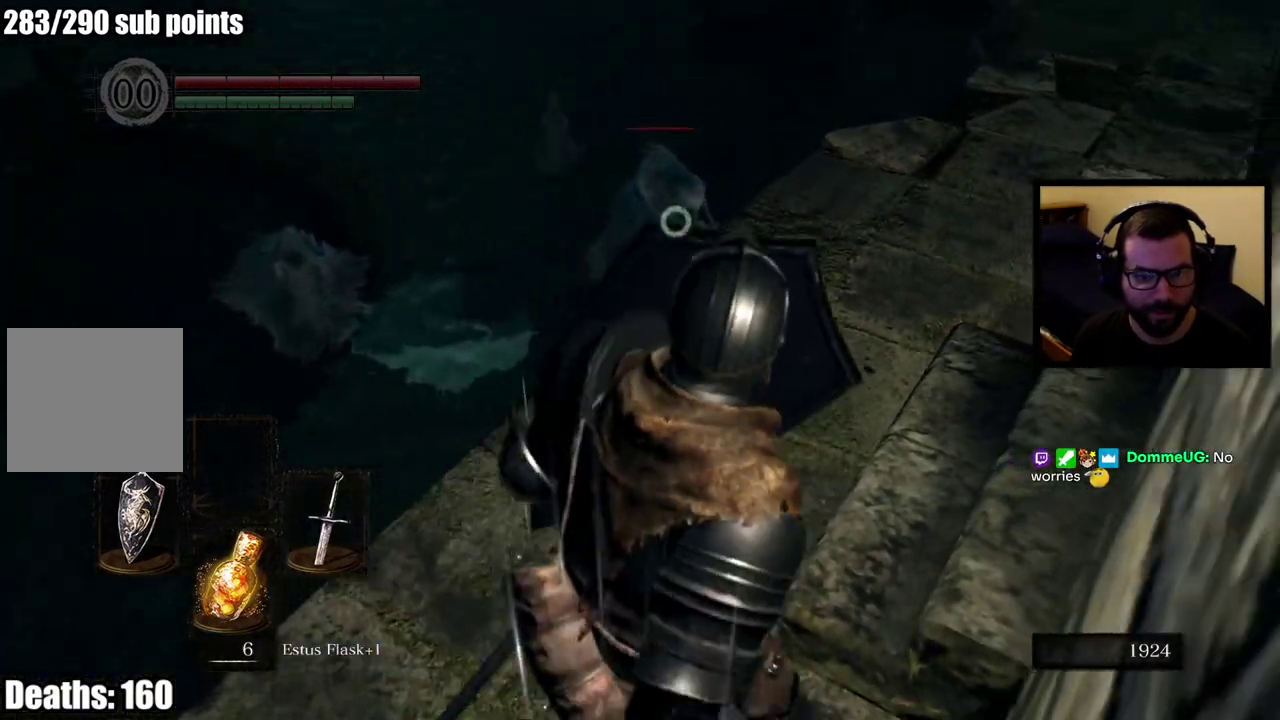
{"buttons": [], "left_stick": "up-right", "right_stick": "center", "events": [[300, "left_stick", "up"], [333, "R2", "down"], [417, "left_stick", "up-right"], [433, "R2", "up"]]}
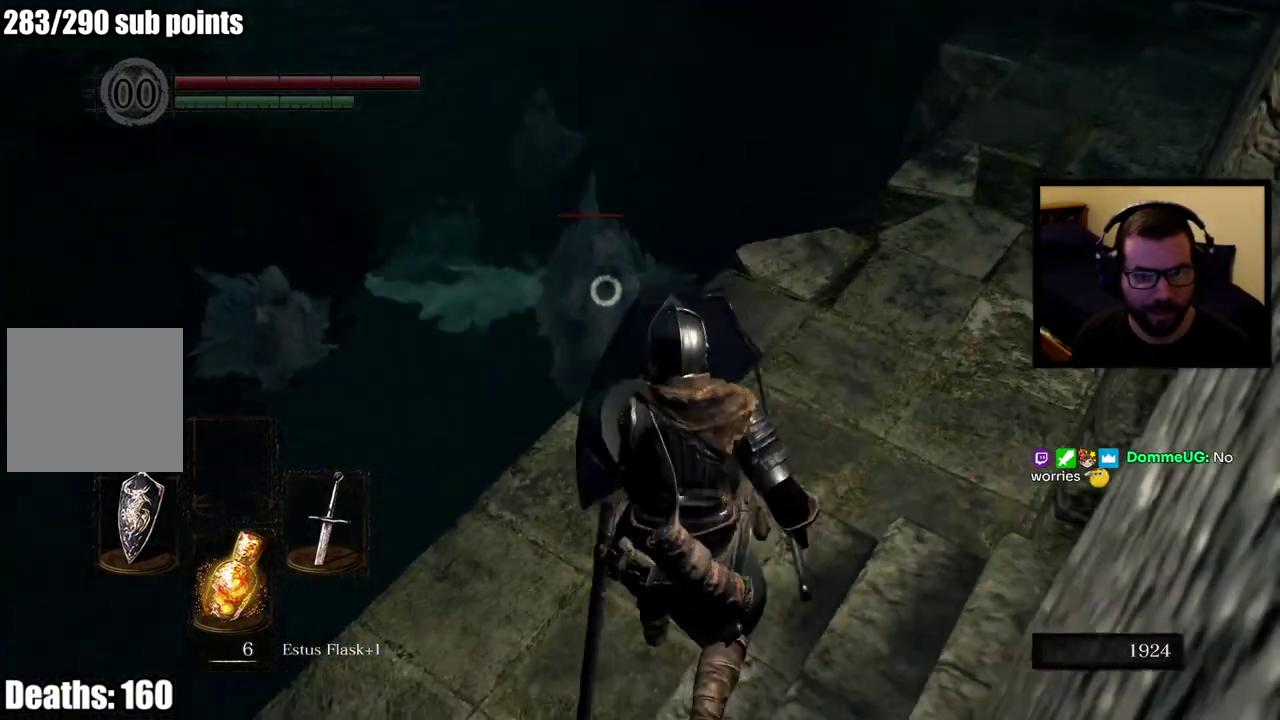
{"buttons": [], "left_stick": "center", "right_stick": "center", "events": [[17, "R2", "down"], [100, "left_stick", "center"], [133, "R2", "up"]]}
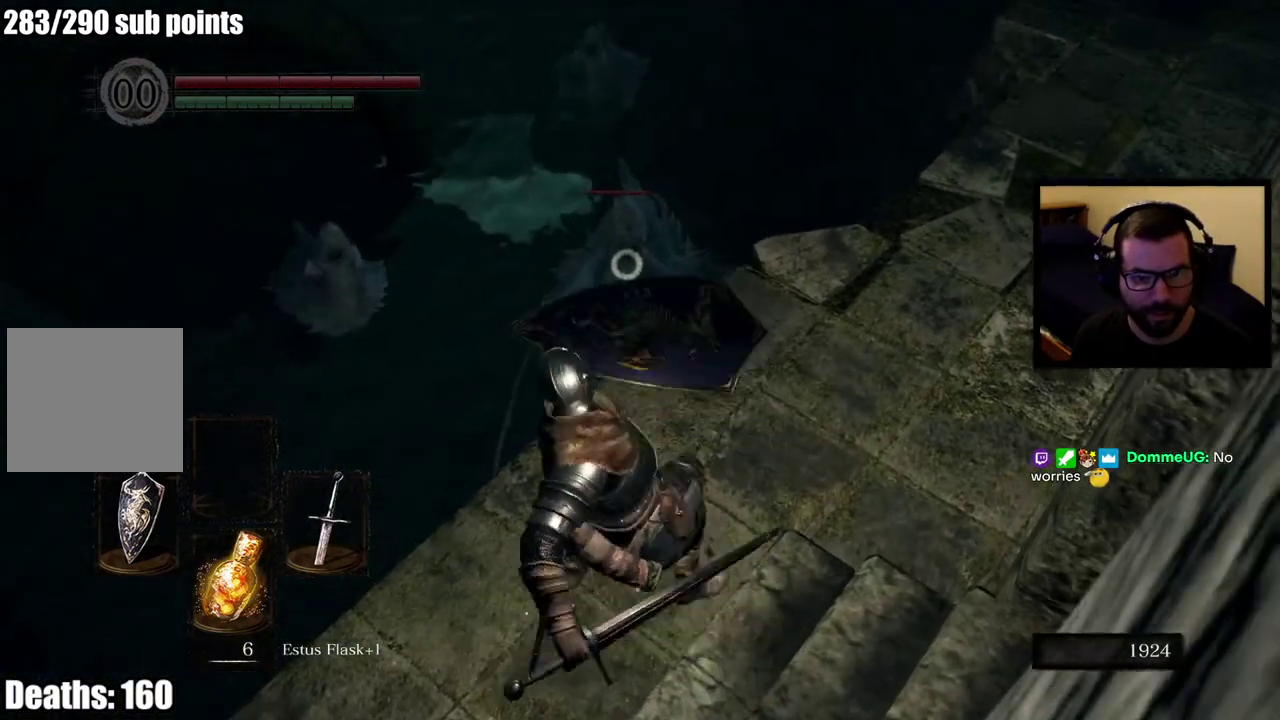
{"buttons": [], "left_stick": "down", "right_stick": "center", "events": [[233, "left_stick", "down"]]}
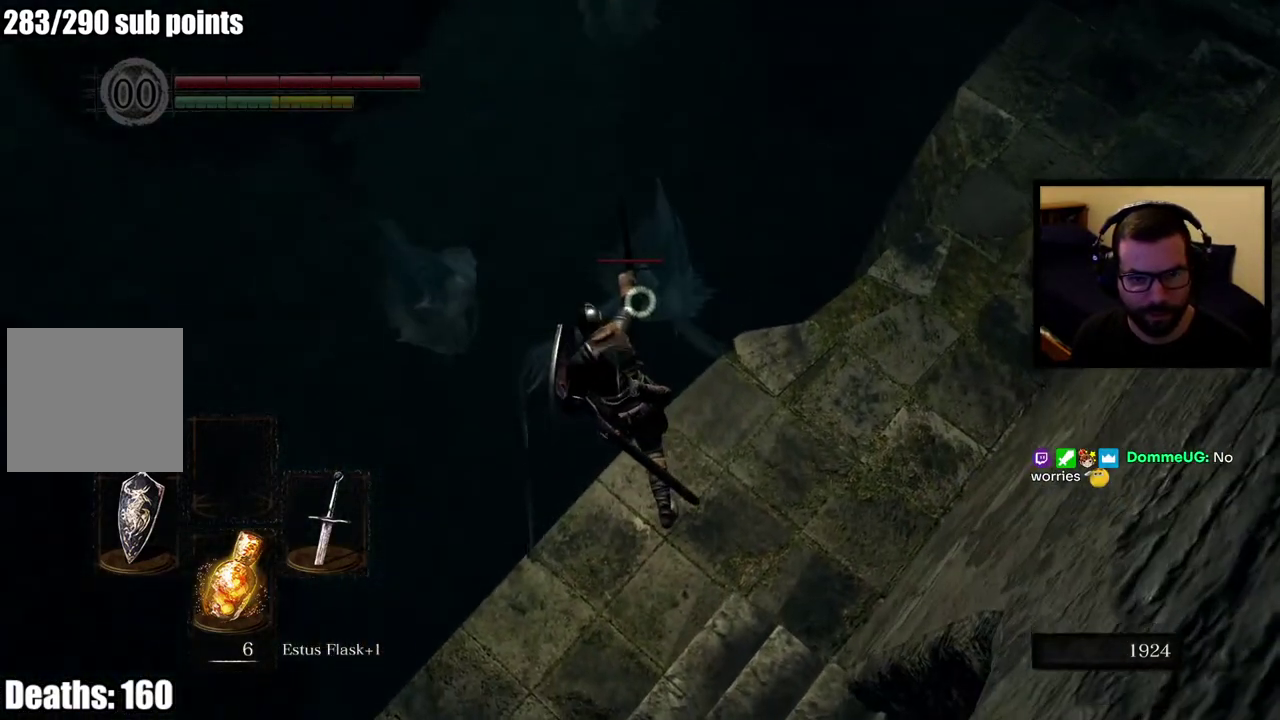
{"buttons": [], "left_stick": "down-left", "right_stick": "center", "events": [[500, "left_stick", "down-left"]]}
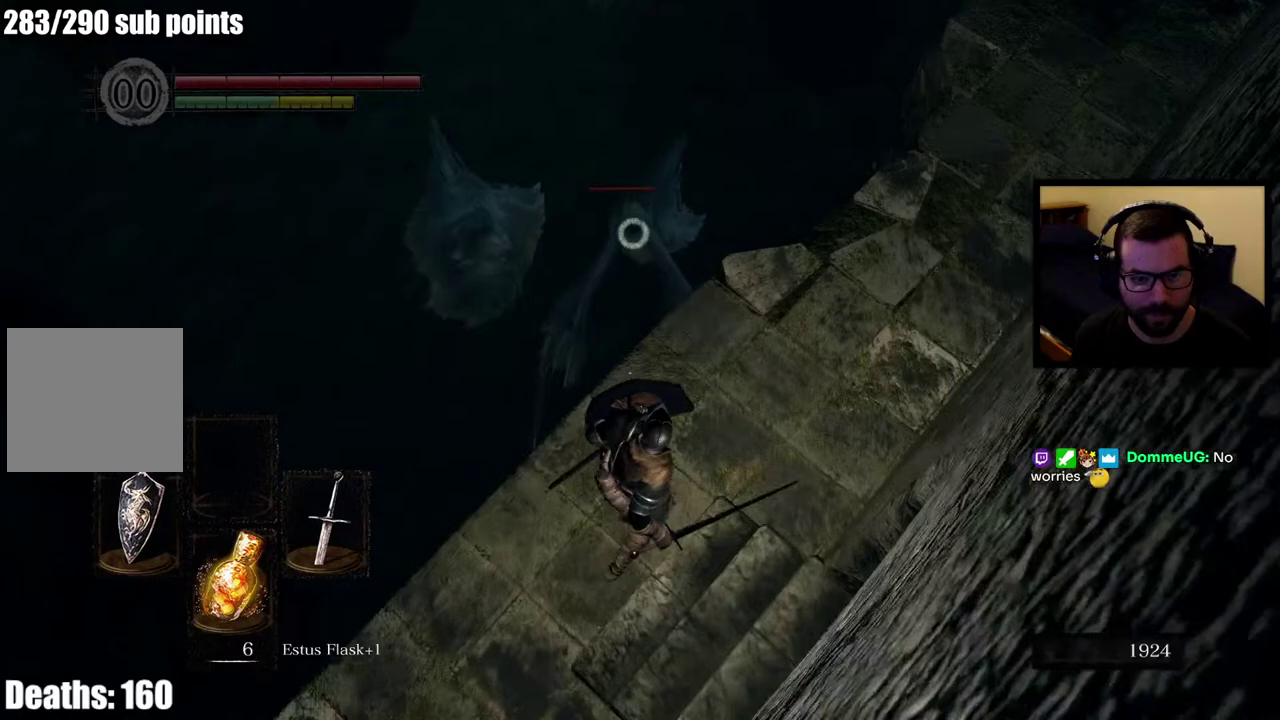
{"buttons": [], "left_stick": "down", "right_stick": "center", "events": [[417, "left_stick", "down"]]}
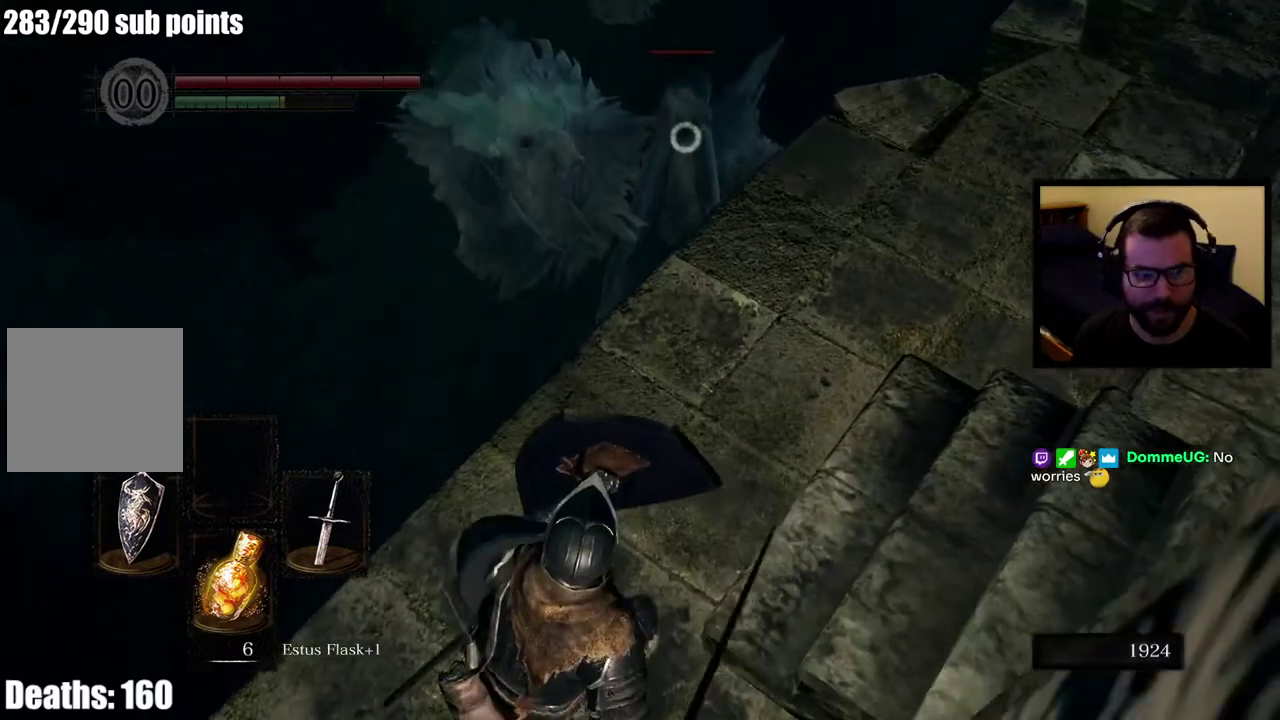
{"buttons": [], "left_stick": "down-left", "right_stick": "center", "events": [[33, "left_stick", "down-left"], [117, "right_stick", "left"], [217, "right_stick", "center"]]}
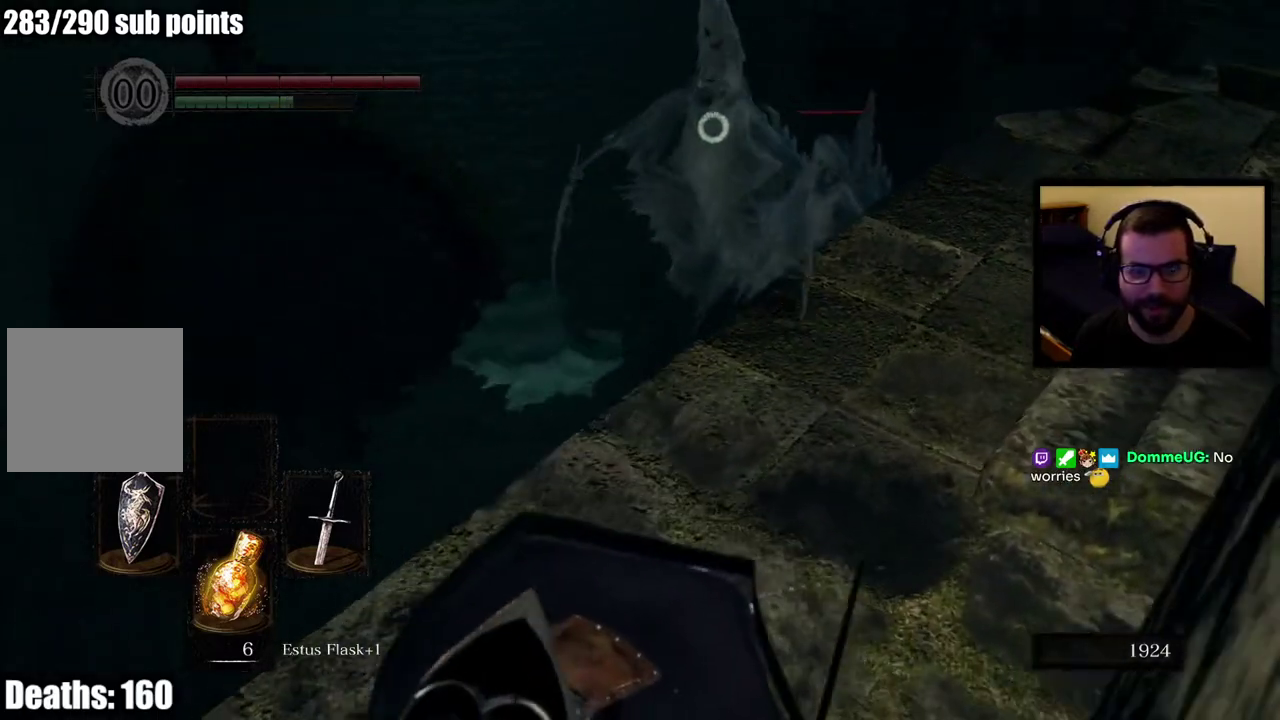
{"buttons": [], "left_stick": "down-left", "right_stick": "center", "events": []}
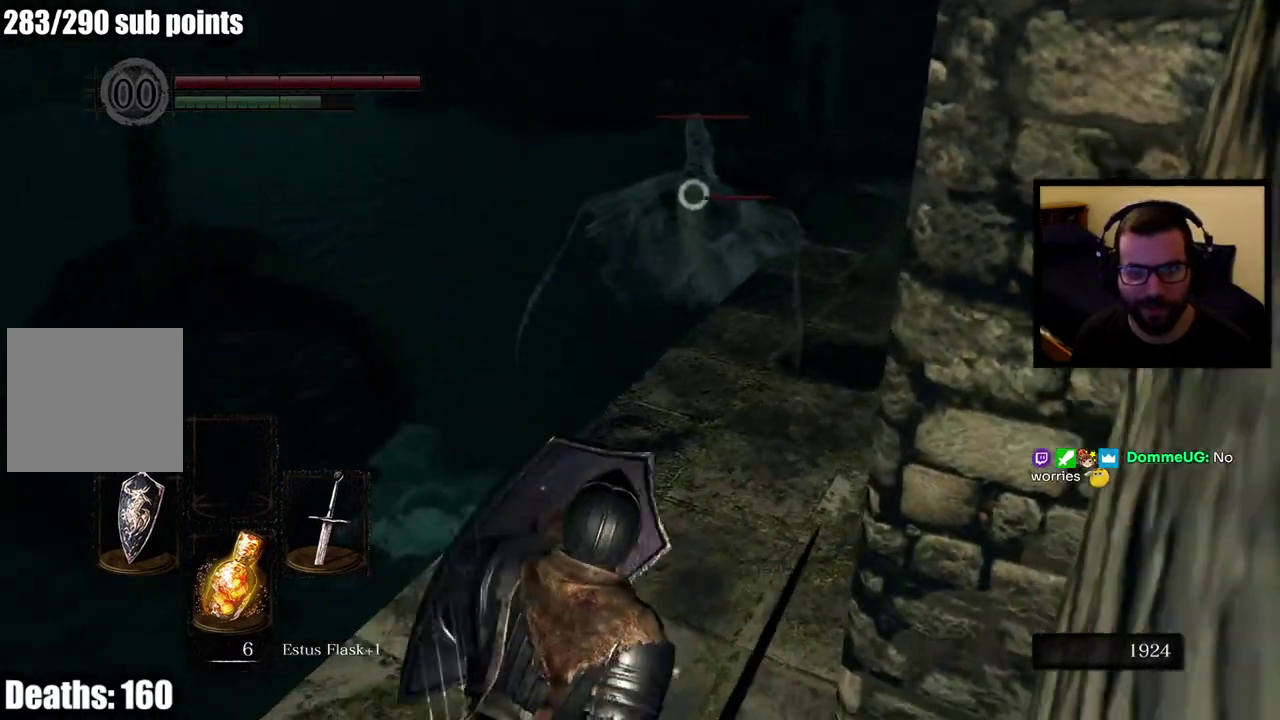
{"buttons": [], "left_stick": "center", "right_stick": "center", "events": [[33, "left_stick", "down"], [350, "left_stick", "center"]]}
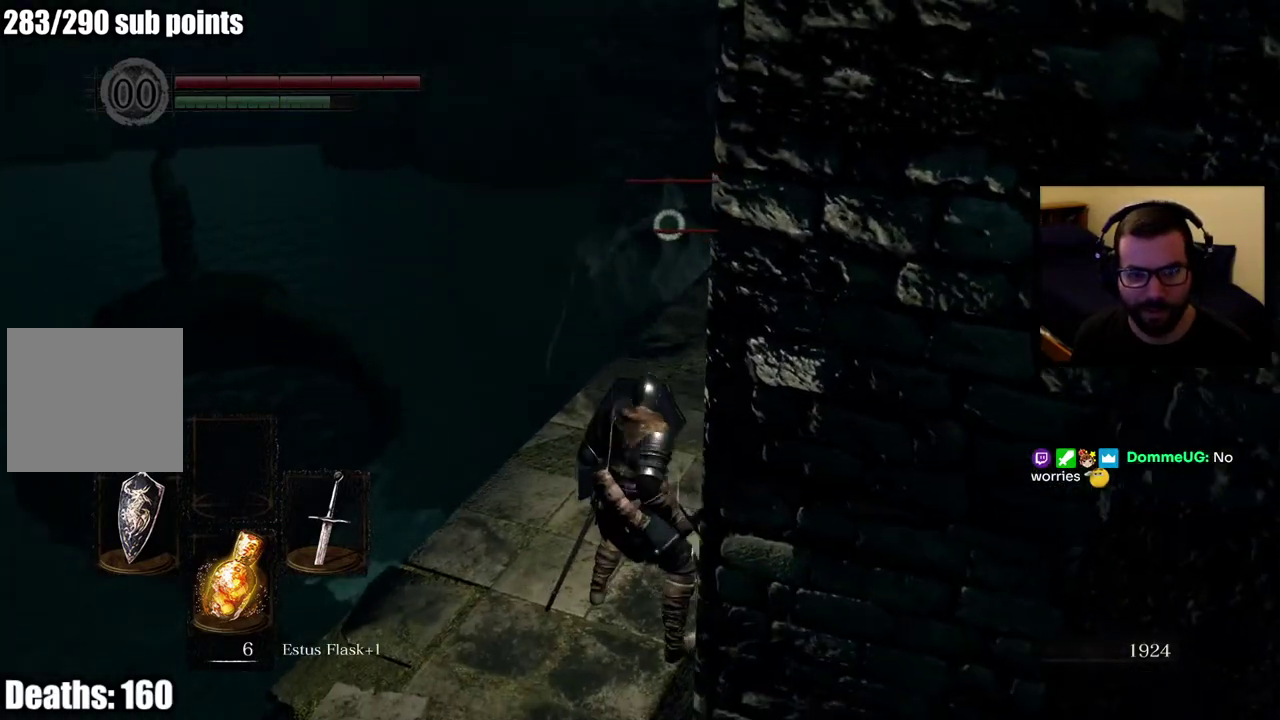
{"buttons": [], "left_stick": "center", "right_stick": "center", "events": []}
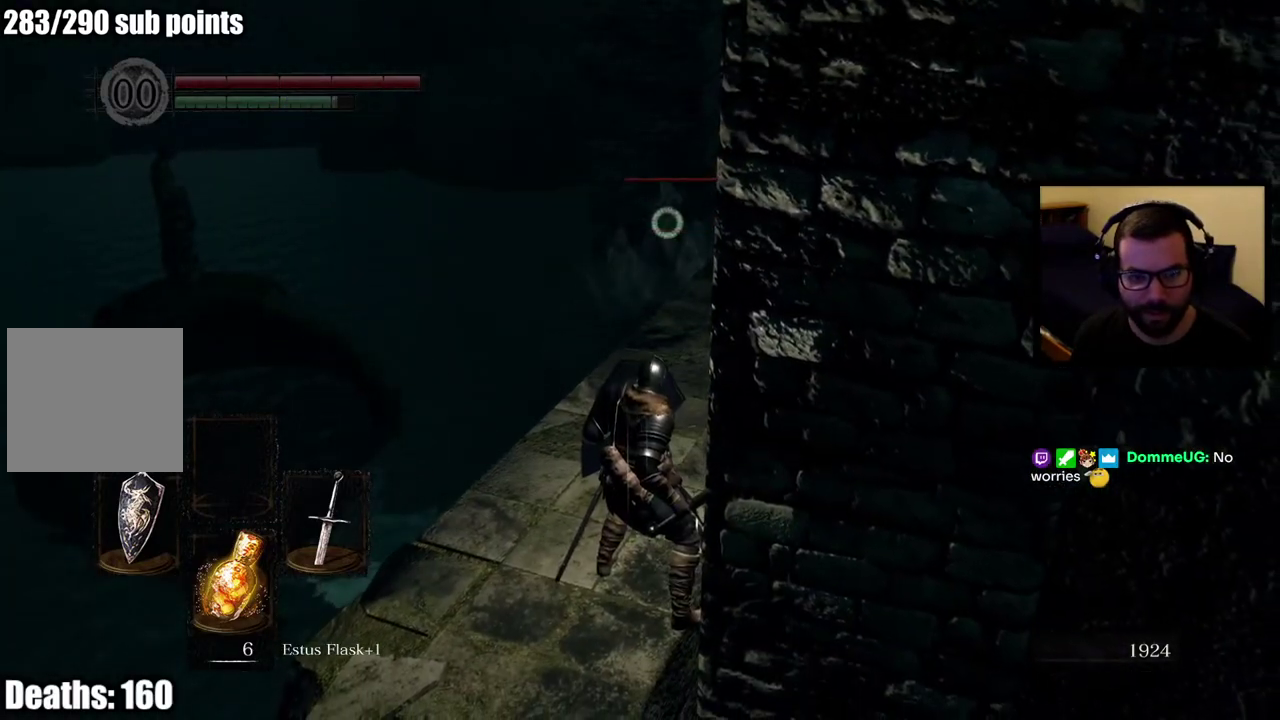
{"buttons": [], "left_stick": "up", "right_stick": "center", "events": [[217, "left_stick", "up"]]}
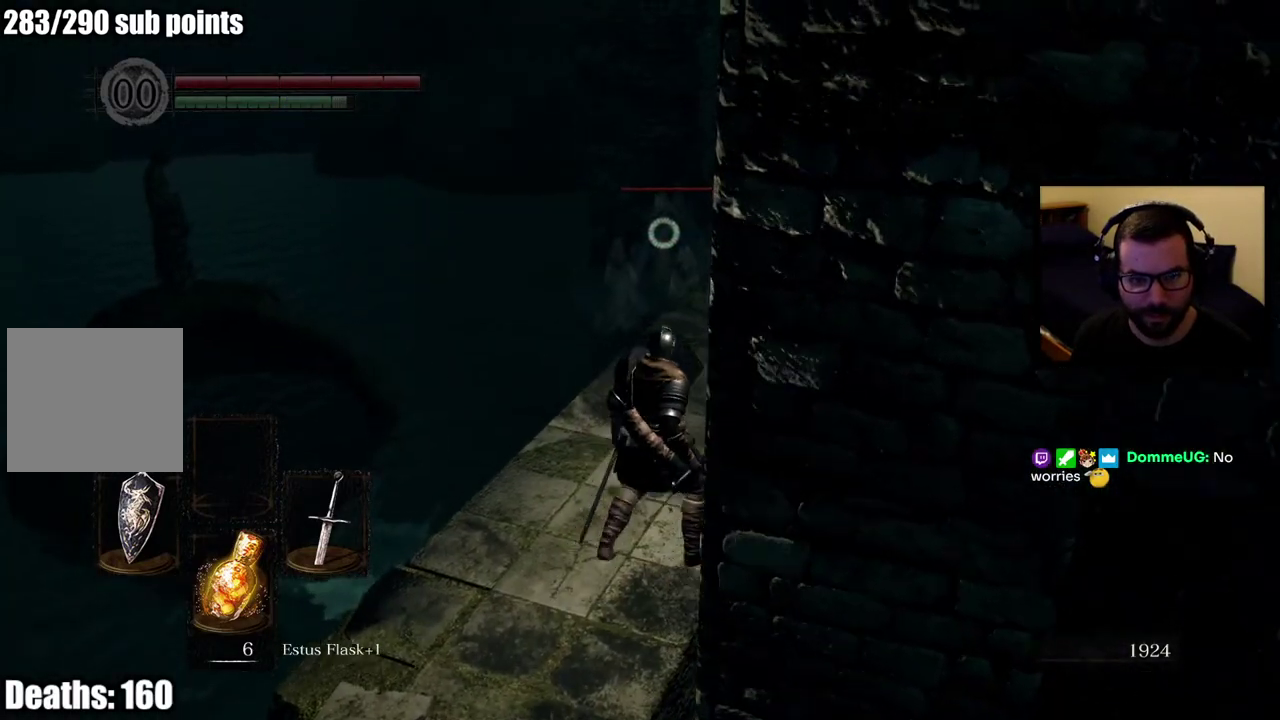
{"buttons": [], "left_stick": "up", "right_stick": "center", "events": []}
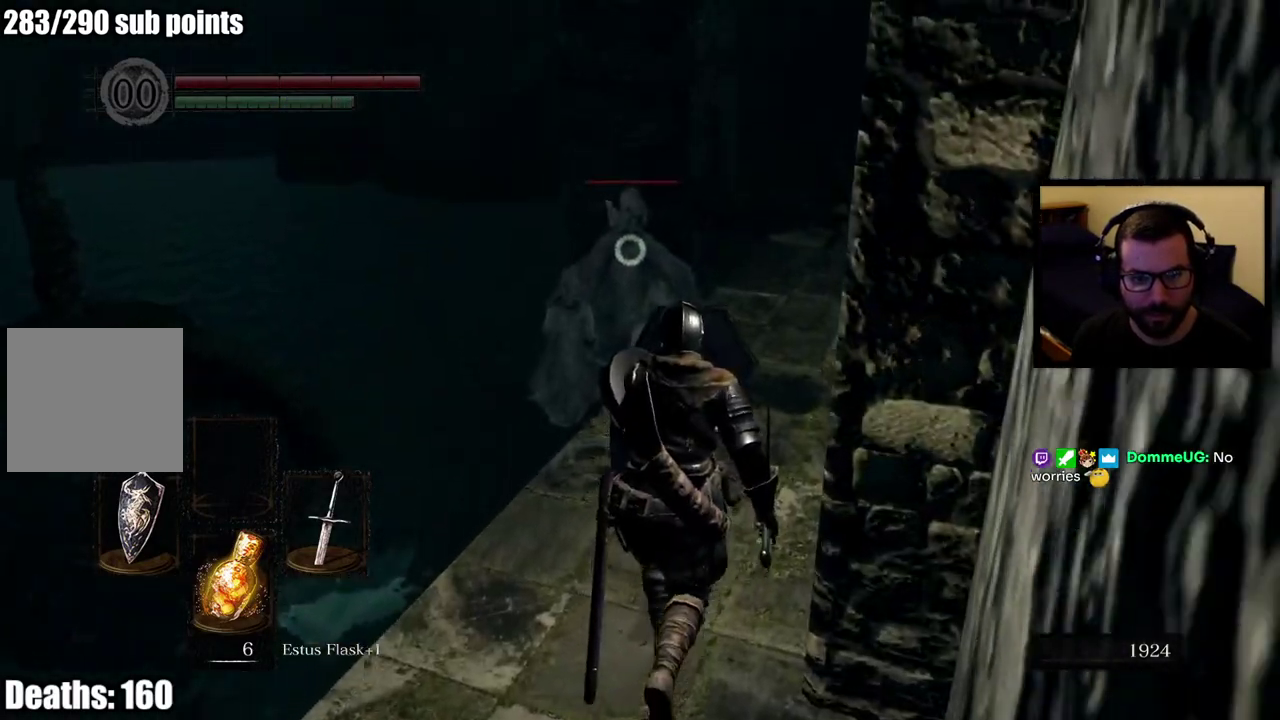
{"buttons": [], "left_stick": "up", "right_stick": "center", "events": [[100, "R2", "down"], [200, "R2", "up"], [250, "R2", "down"], [367, "R2", "up"]]}
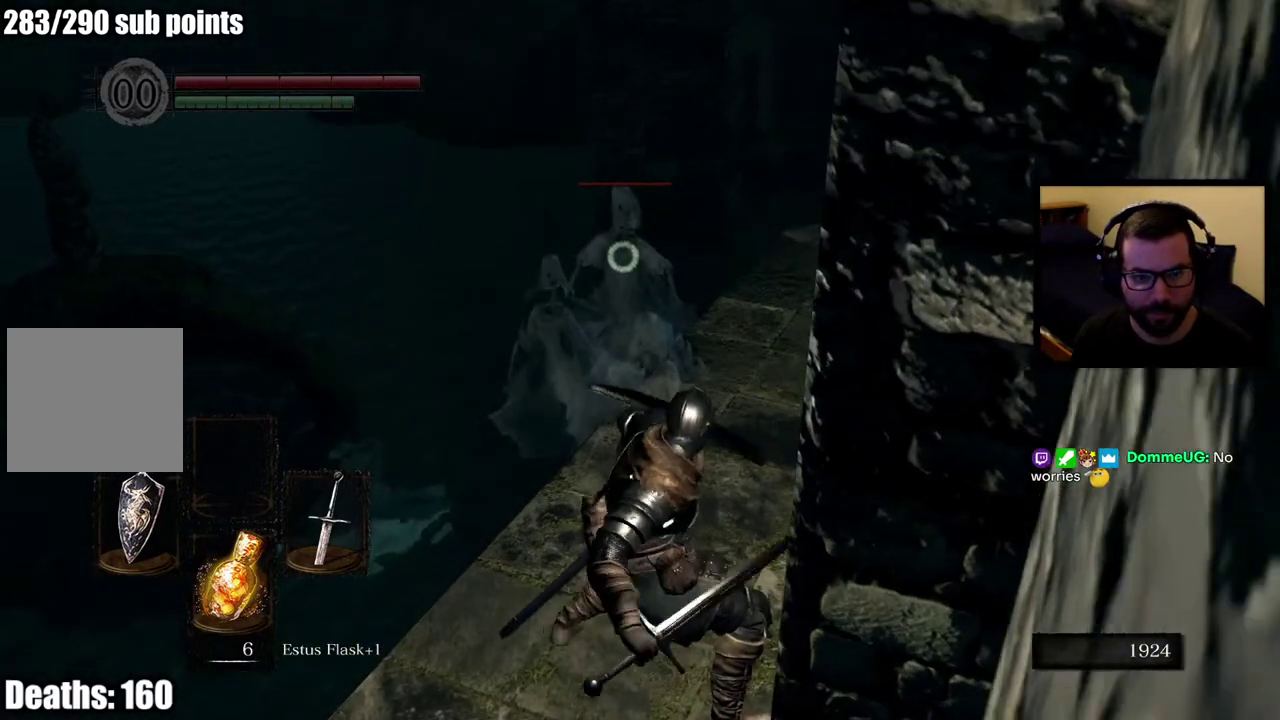
{"buttons": [], "left_stick": "down", "right_stick": "center", "events": [[150, "left_stick", "center"], [217, "left_stick", "down"]]}